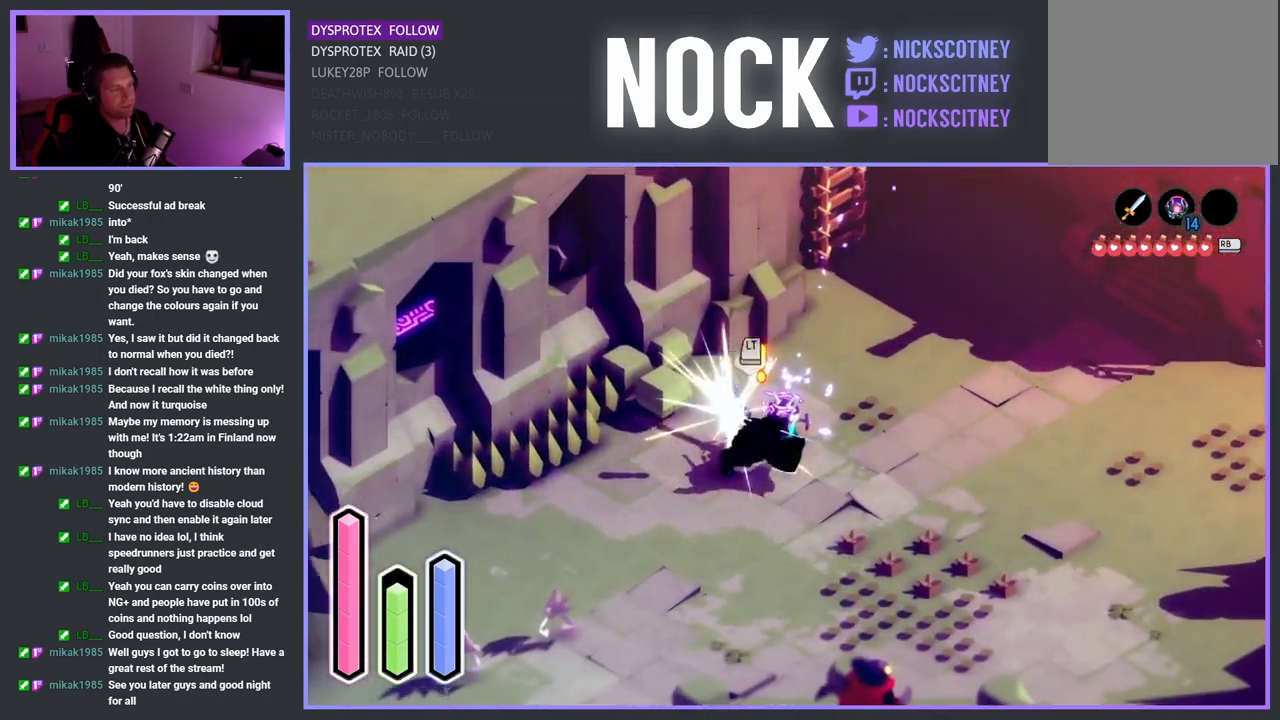
Gameplay with a controller (PlayStation layout); each line is a JSON object with the inputs held at the frame after it. "events" lists button and stick changes between this image and that frame as [ms after this image, input, new state], when the widget could be followed in between.
{"buttons": ["SQUARE"], "left_stick": "down-left", "right_stick": "center", "events": [[117, "SQUARE", "up"], [200, "SQUARE", "down"], [367, "SQUARE", "up"], [400, "SQUARE", "down"]]}
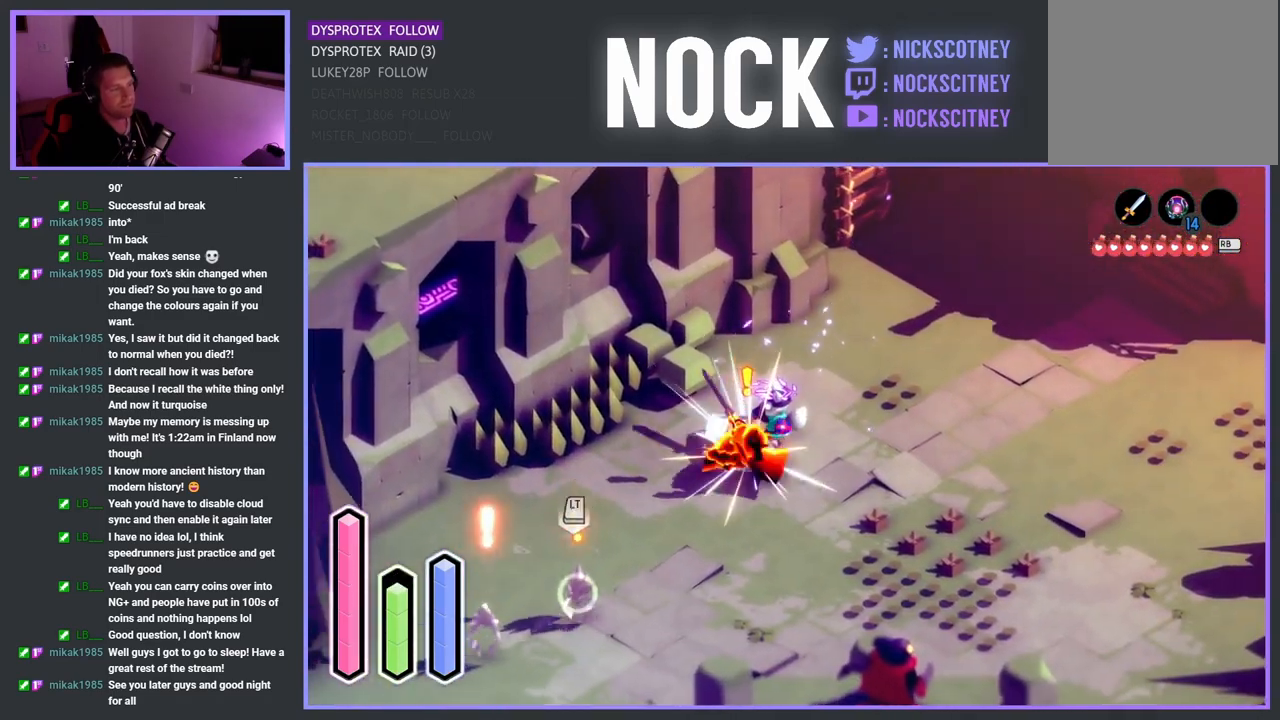
{"buttons": ["CROSS"], "left_stick": "down", "right_stick": "center", "events": [[67, "SQUARE", "up"], [233, "left_stick", "down"], [383, "CROSS", "down"]]}
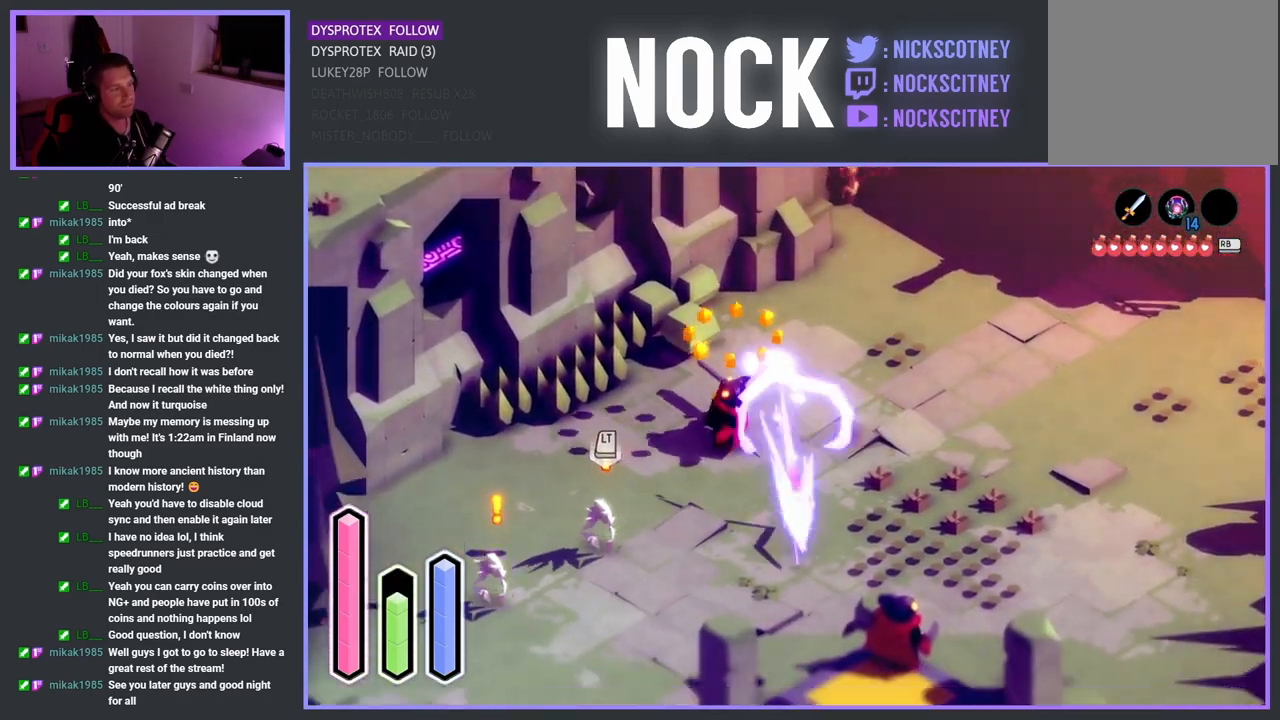
{"buttons": [], "left_stick": "down-right", "right_stick": "center", "events": [[200, "CROSS", "up"], [200, "left_stick", "down-right"]]}
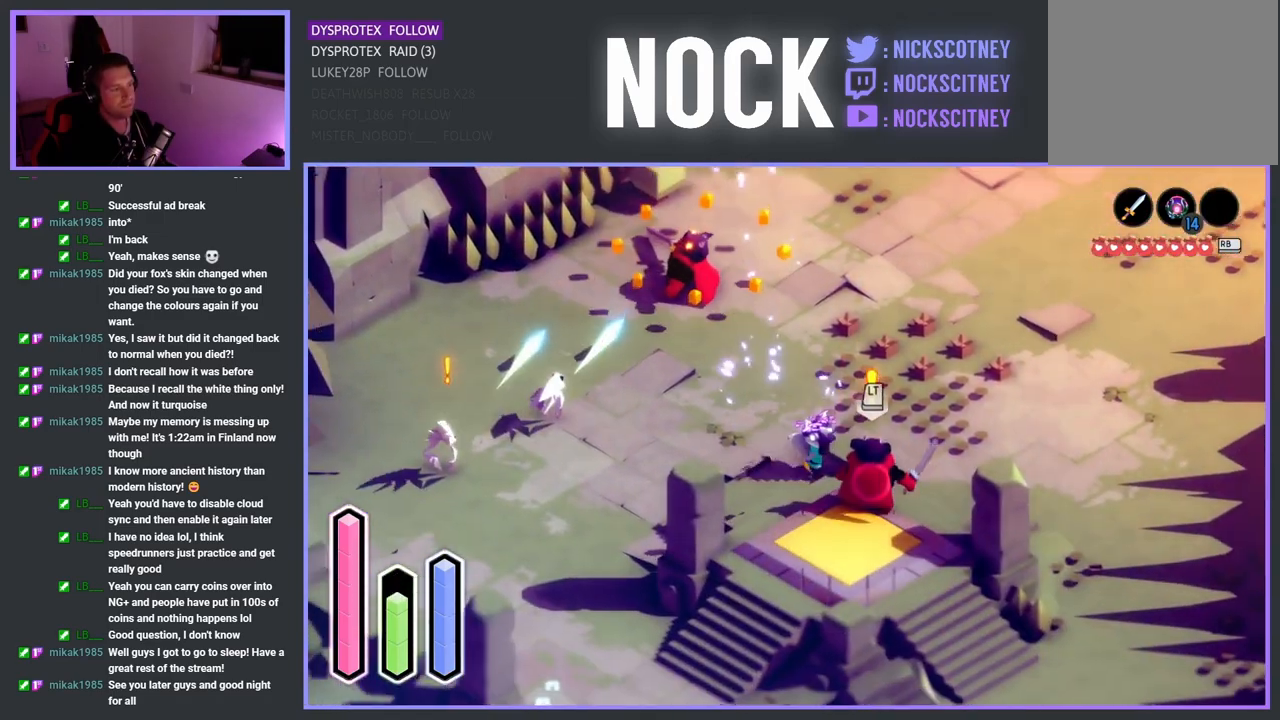
{"buttons": [], "left_stick": "down-right", "right_stick": "center", "events": [[50, "left_stick", "down-left"], [100, "left_stick", "left"], [300, "left_stick", "down-left"], [483, "left_stick", "down-right"]]}
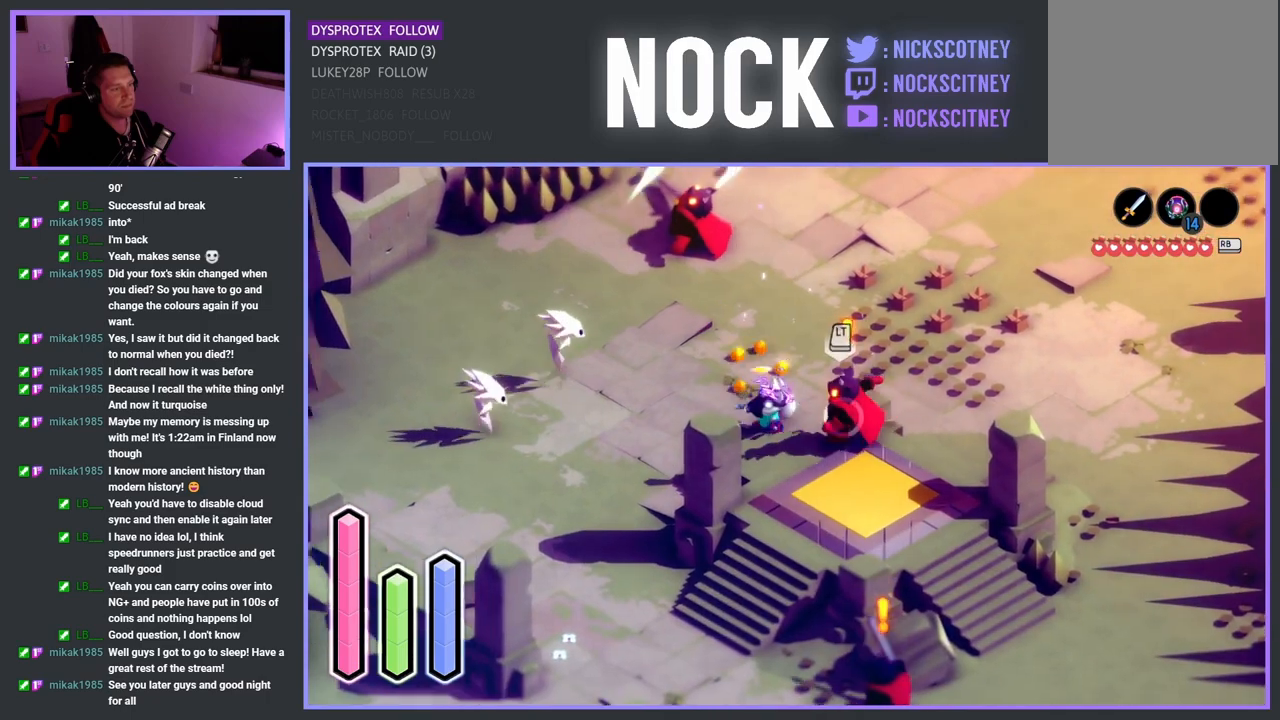
{"buttons": ["SQUARE"], "left_stick": "down-right", "right_stick": "center", "events": [[17, "left_stick", "right"], [67, "SQUARE", "down"], [200, "SQUARE", "up"], [267, "SQUARE", "down"], [317, "left_stick", "down-right"], [400, "SQUARE", "up"], [467, "SQUARE", "down"]]}
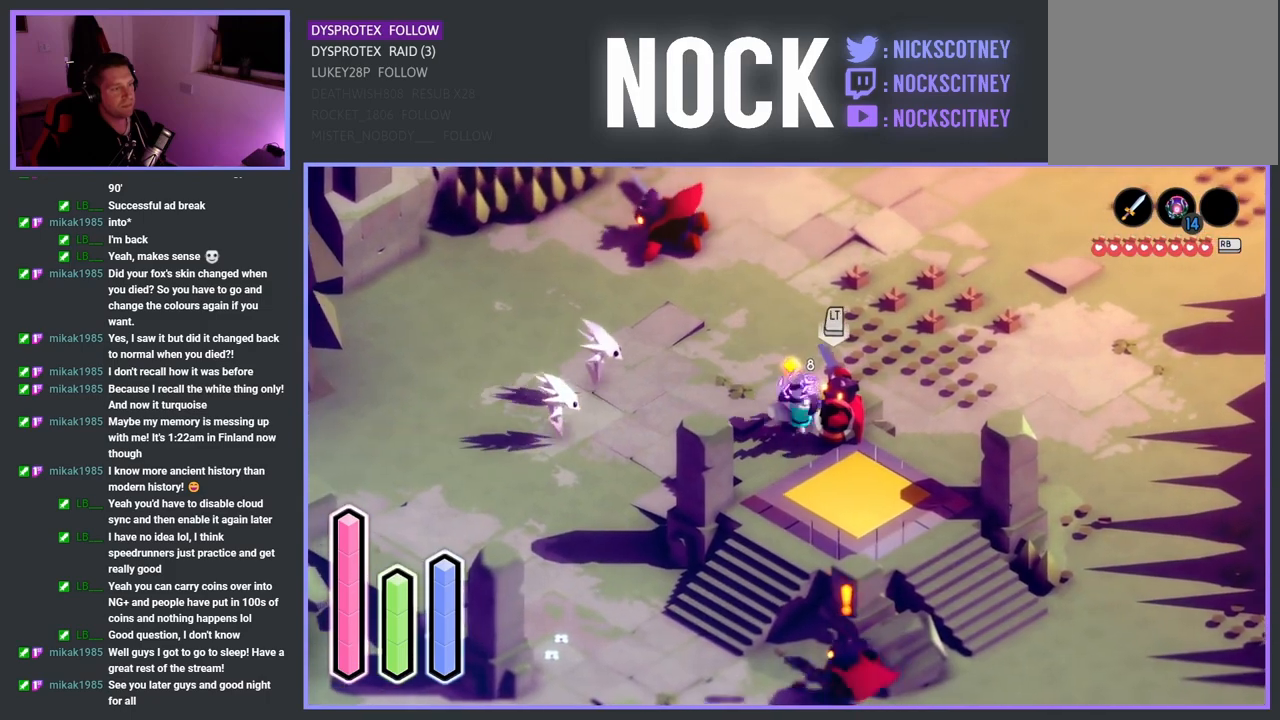
{"buttons": [], "left_stick": "down-left", "right_stick": "center", "events": [[100, "SQUARE", "up"], [183, "SQUARE", "down"], [300, "SQUARE", "up"], [367, "left_stick", "down-left"], [400, "SQUARE", "down"], [500, "SQUARE", "up"]]}
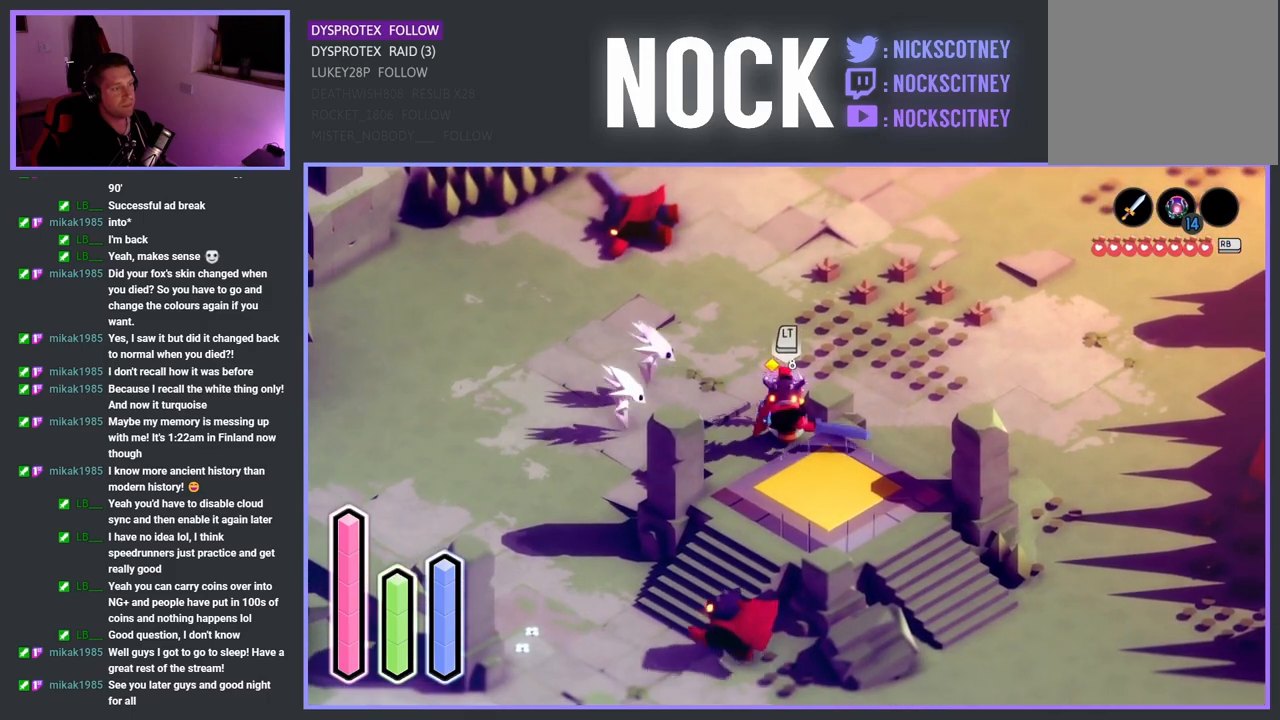
{"buttons": ["SQUARE"], "left_stick": "left", "right_stick": "center", "events": [[33, "left_stick", "left"], [217, "SQUARE", "down"], [367, "SQUARE", "up"], [433, "SQUARE", "down"]]}
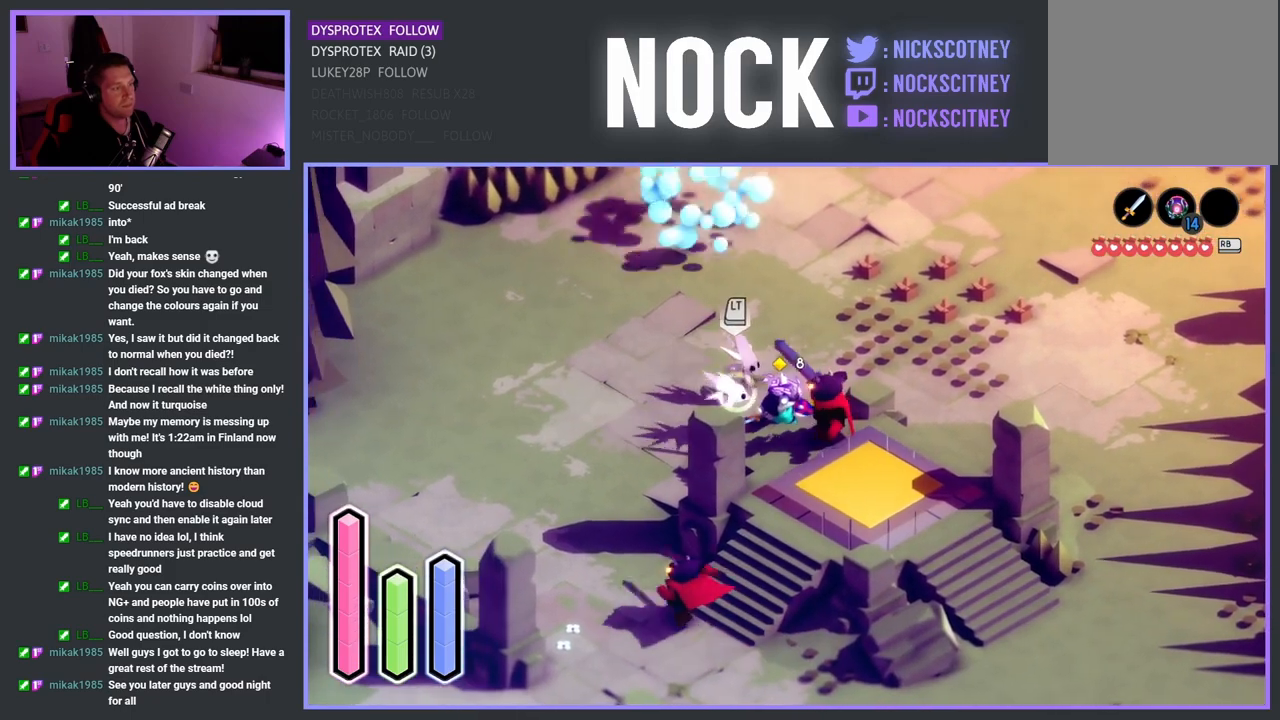
{"buttons": [], "left_stick": "up-left", "right_stick": "center", "events": [[67, "SQUARE", "up"], [150, "SQUARE", "down"], [233, "left_stick", "up-left"], [267, "SQUARE", "up"], [333, "SQUARE", "down"], [467, "SQUARE", "up"]]}
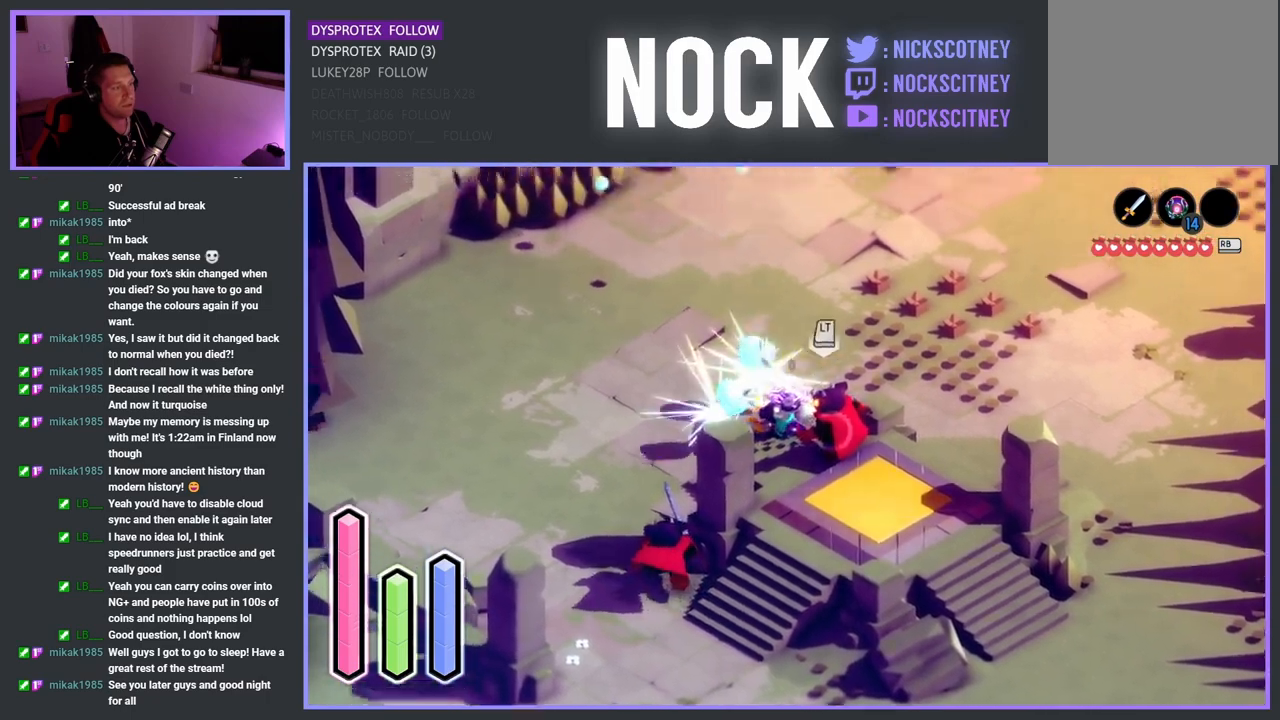
{"buttons": [], "left_stick": "left", "right_stick": "center", "events": [[33, "SQUARE", "down"], [133, "left_stick", "up"], [167, "SQUARE", "up"], [267, "left_stick", "up-left"], [383, "left_stick", "left"]]}
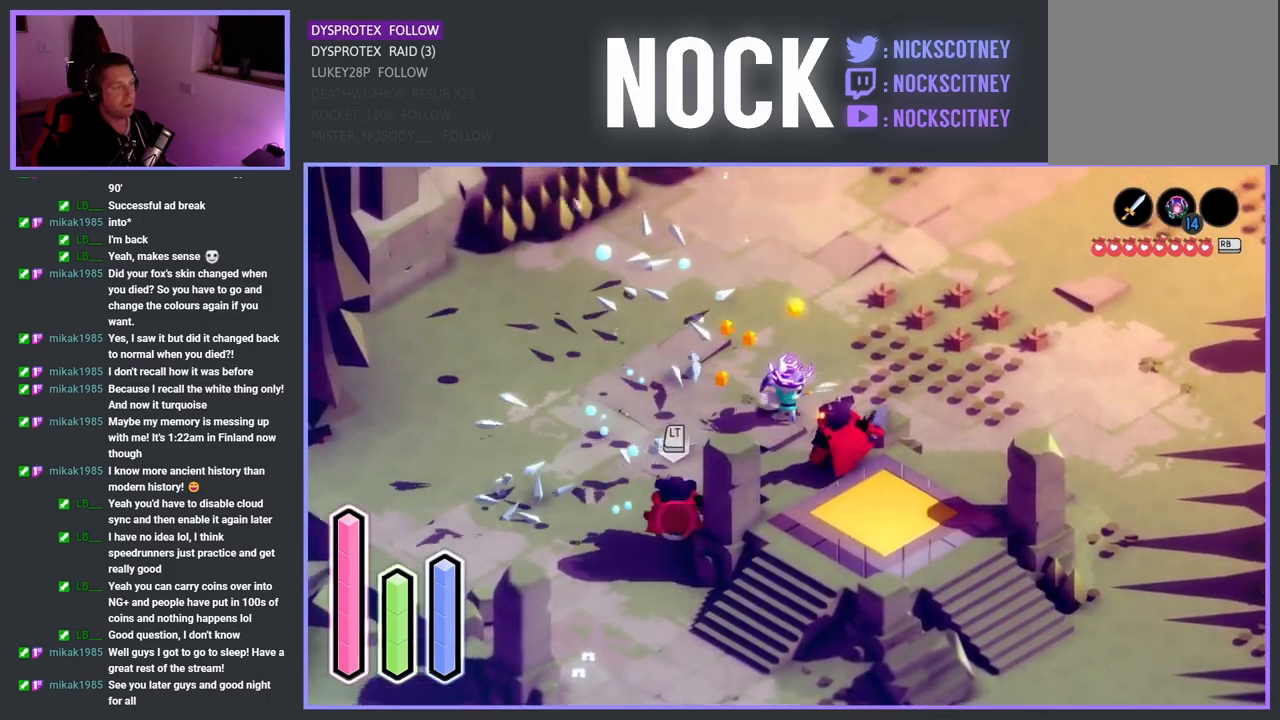
{"buttons": [], "left_stick": "down-left", "right_stick": "center", "events": [[67, "left_stick", "down-left"]]}
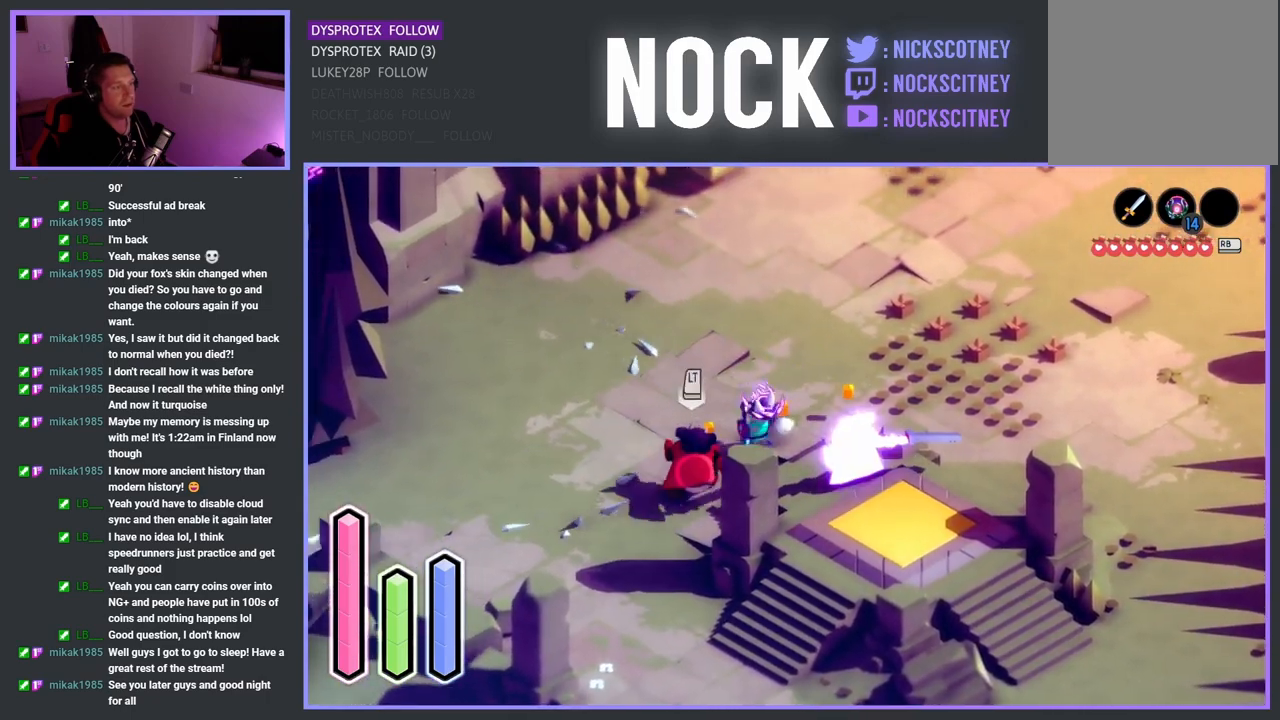
{"buttons": ["SQUARE"], "left_stick": "down-left", "right_stick": "center", "events": [[33, "SQUARE", "down"], [200, "SQUARE", "up"], [267, "SQUARE", "down"], [417, "SQUARE", "up"], [483, "SQUARE", "down"]]}
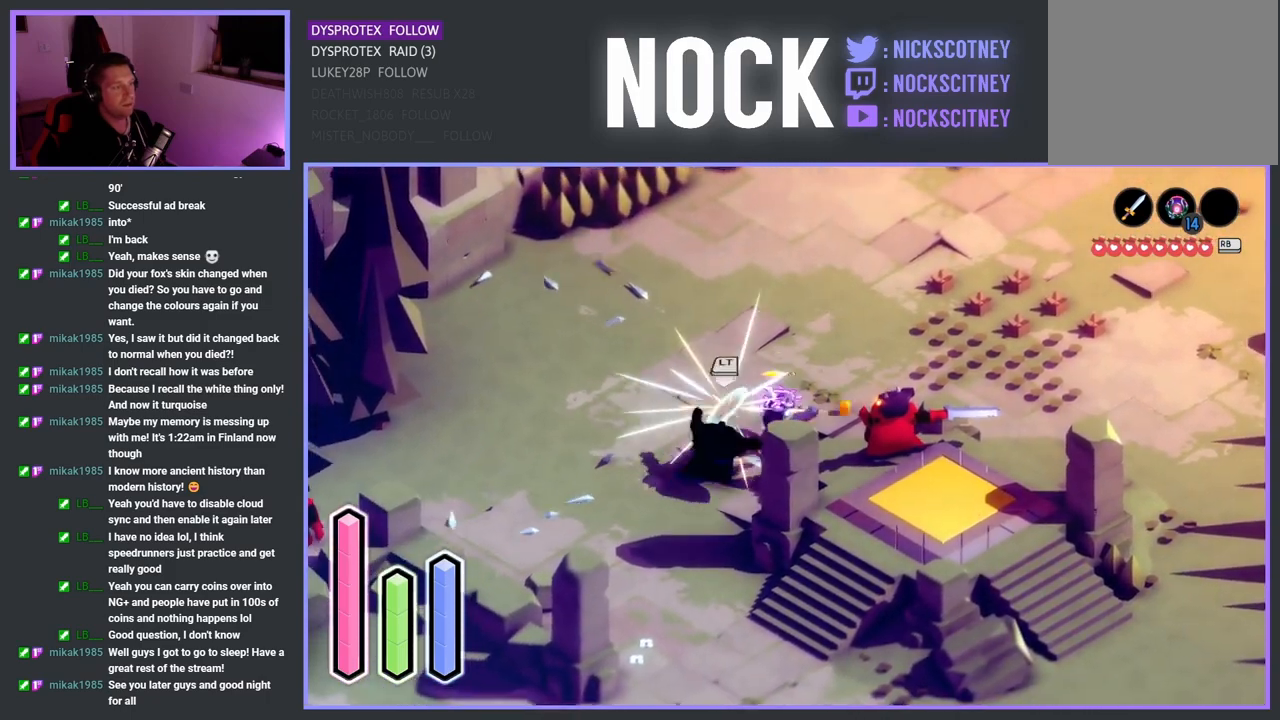
{"buttons": [], "left_stick": "down-left", "right_stick": "center", "events": [[133, "SQUARE", "up"], [217, "SQUARE", "down"], [417, "SQUARE", "up"]]}
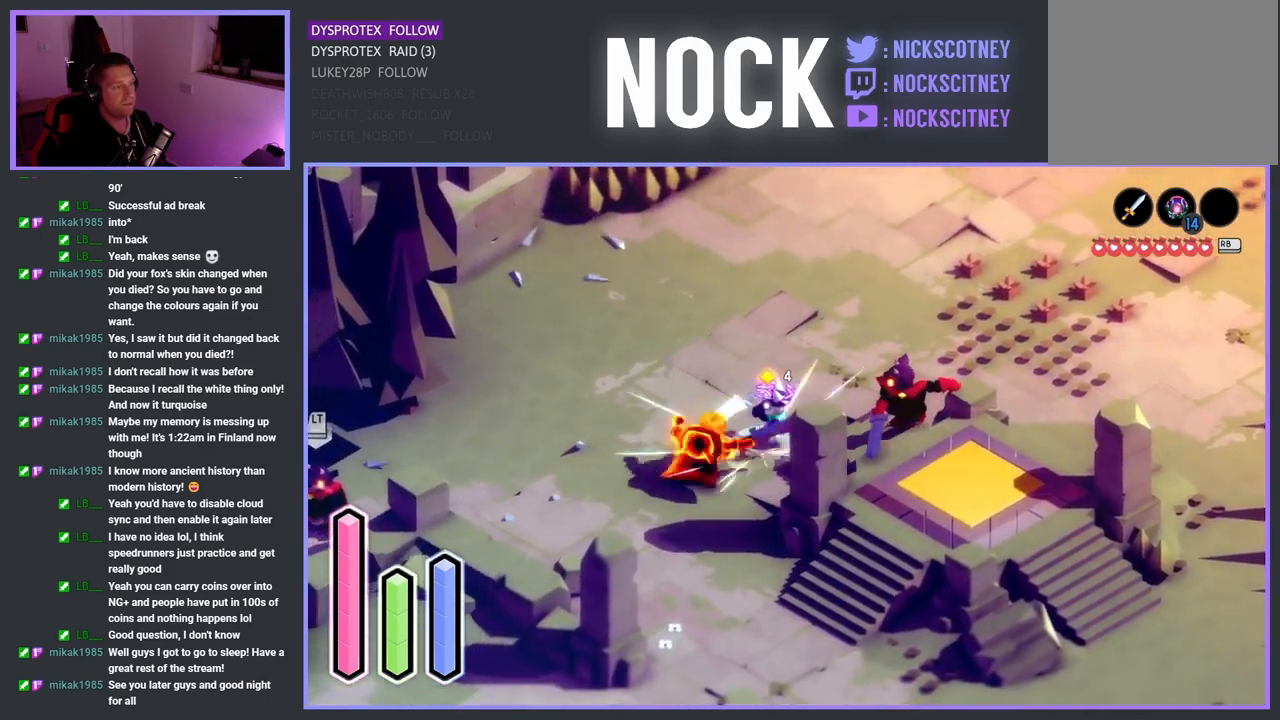
{"buttons": ["SQUARE"], "left_stick": "right", "right_stick": "center", "events": [[200, "left_stick", "right"], [367, "SQUARE", "down"]]}
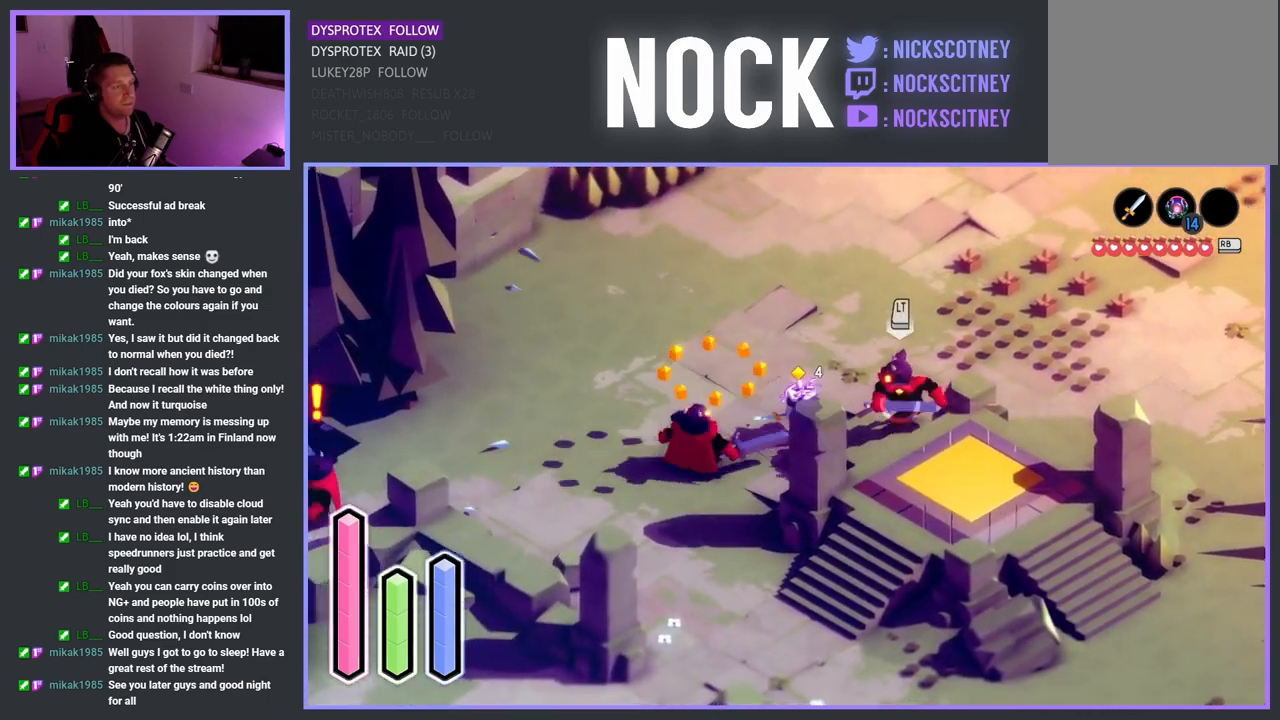
{"buttons": ["SQUARE"], "left_stick": "right", "right_stick": "center", "events": [[67, "SQUARE", "up"], [167, "SQUARE", "down"], [333, "SQUARE", "up"], [450, "SQUARE", "down"]]}
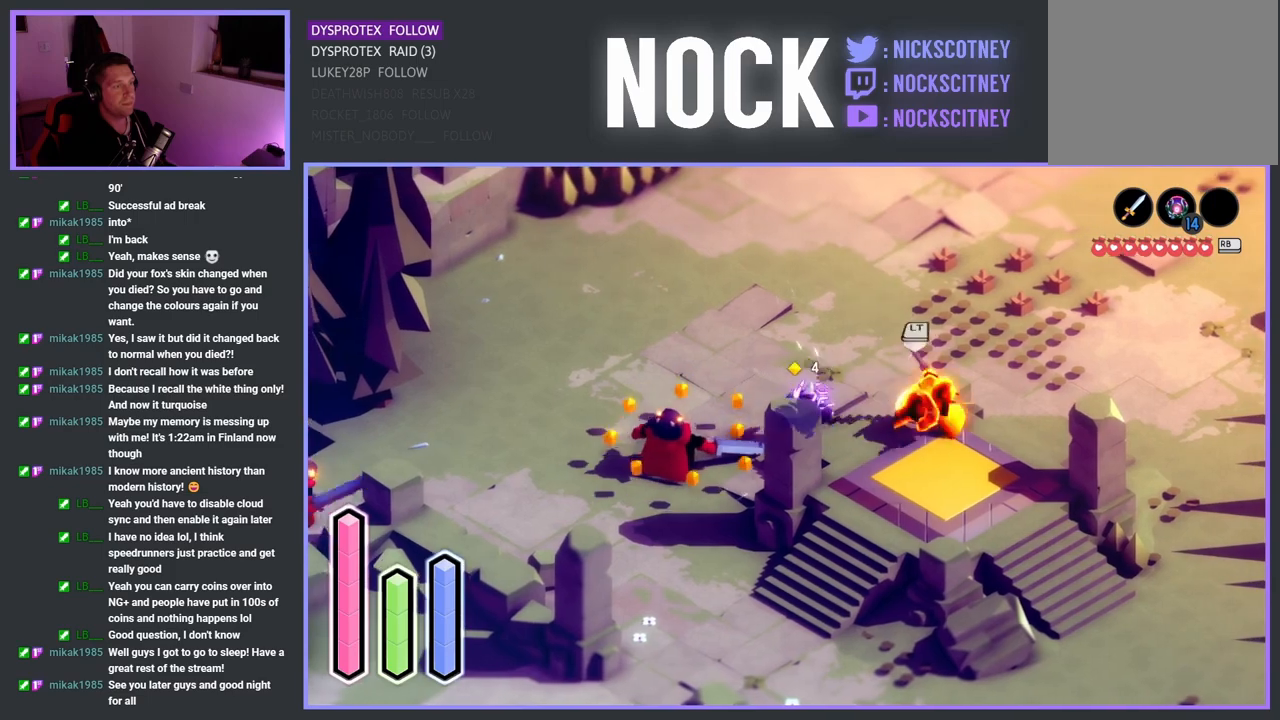
{"buttons": [], "left_stick": "down-right", "right_stick": "center", "events": [[83, "SQUARE", "up"], [283, "left_stick", "down-right"], [317, "SQUARE", "down"], [367, "SQUARE", "up"]]}
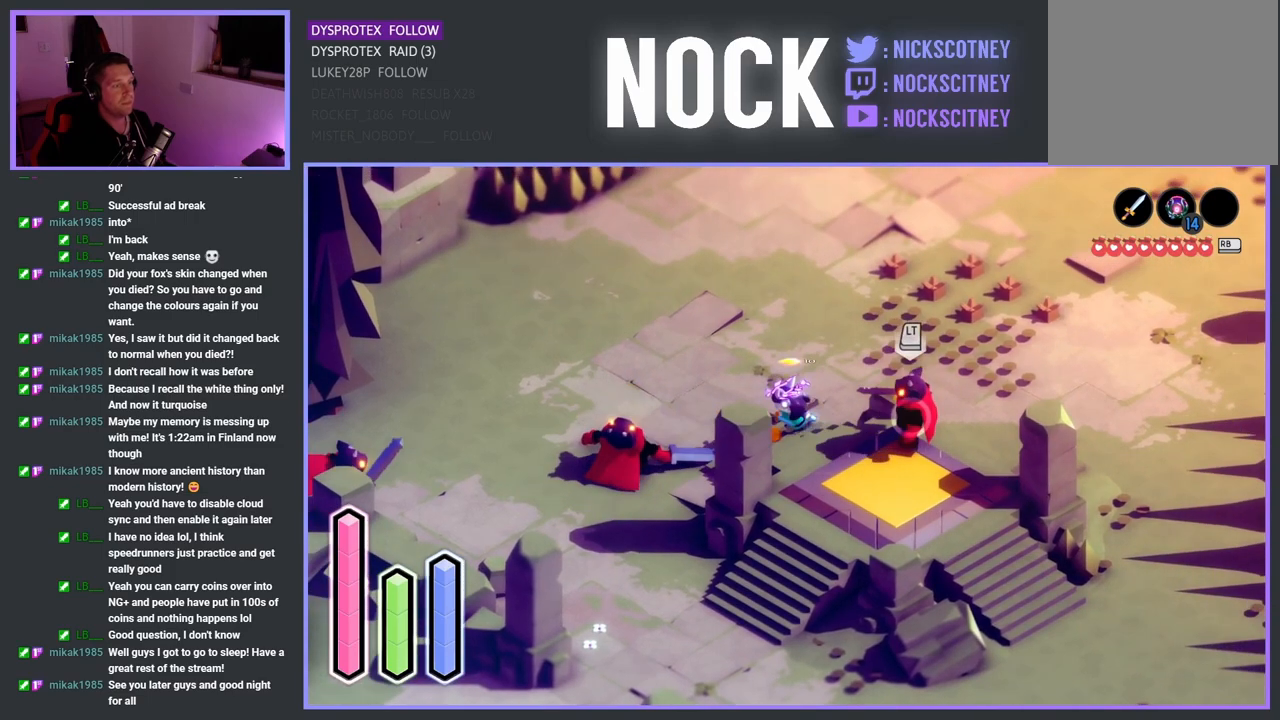
{"buttons": [], "left_stick": "down-left", "right_stick": "center", "events": [[50, "SQUARE", "down"], [233, "SQUARE", "up"], [500, "left_stick", "down-left"]]}
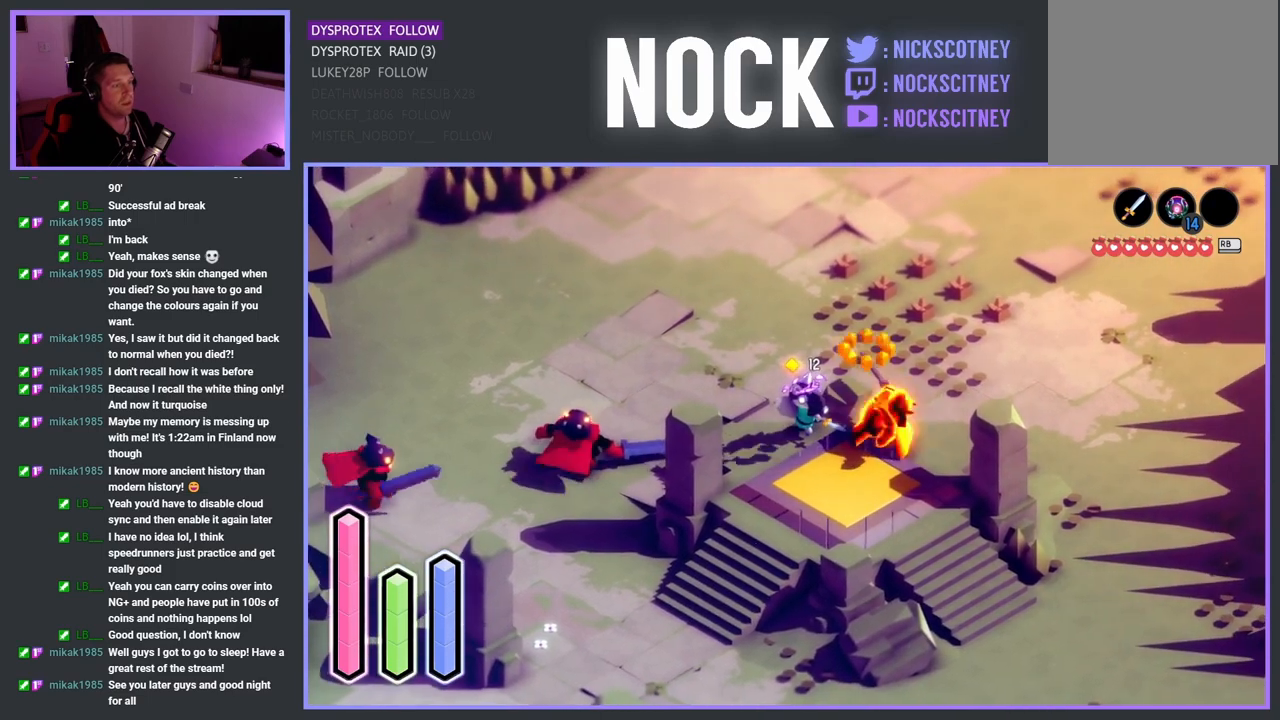
{"buttons": [], "left_stick": "left", "right_stick": "center", "events": [[67, "left_stick", "left"]]}
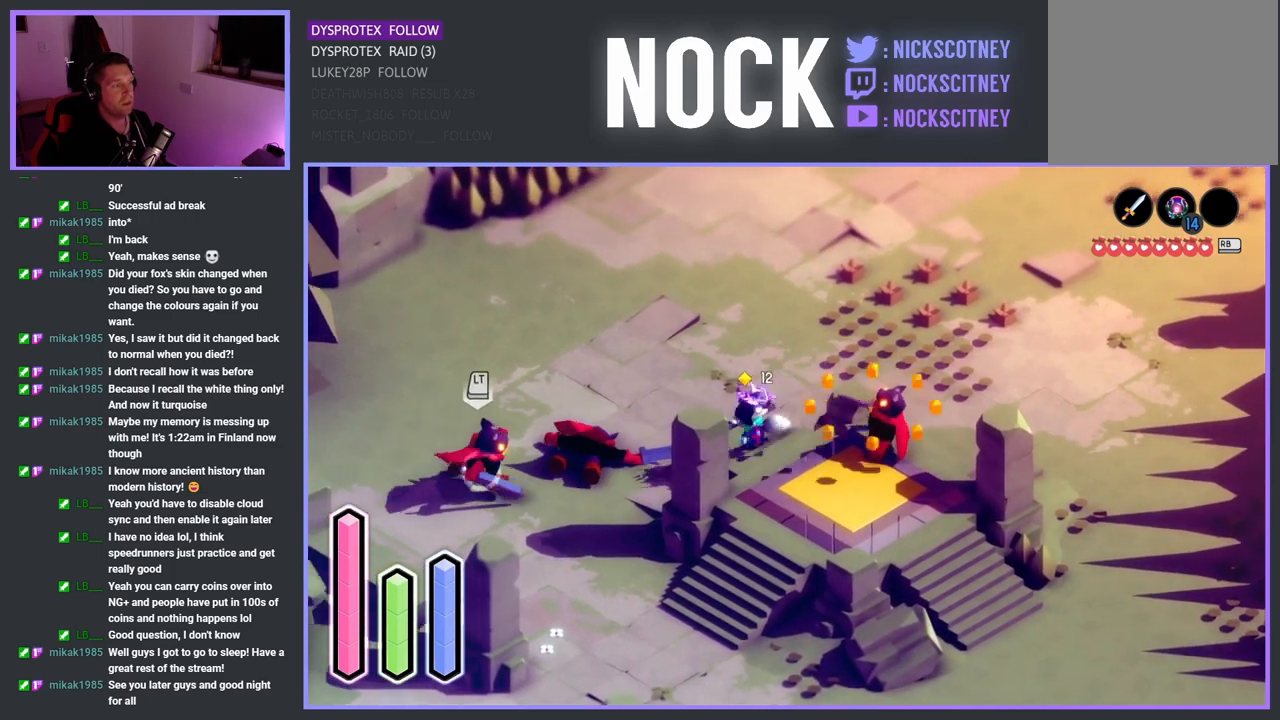
{"buttons": ["SQUARE"], "left_stick": "left", "right_stick": "center", "events": [[467, "SQUARE", "down"]]}
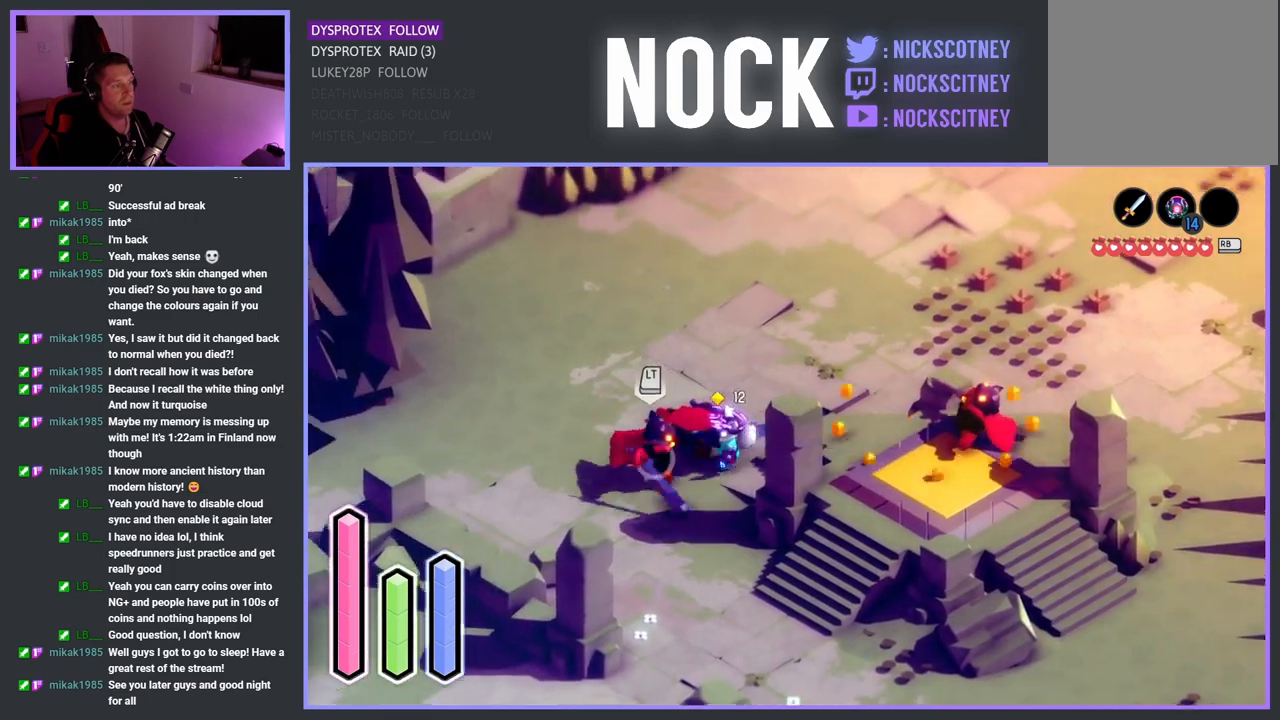
{"buttons": [], "left_stick": "left", "right_stick": "center", "events": [[150, "SQUARE", "up"], [233, "SQUARE", "down"], [383, "SQUARE", "up"]]}
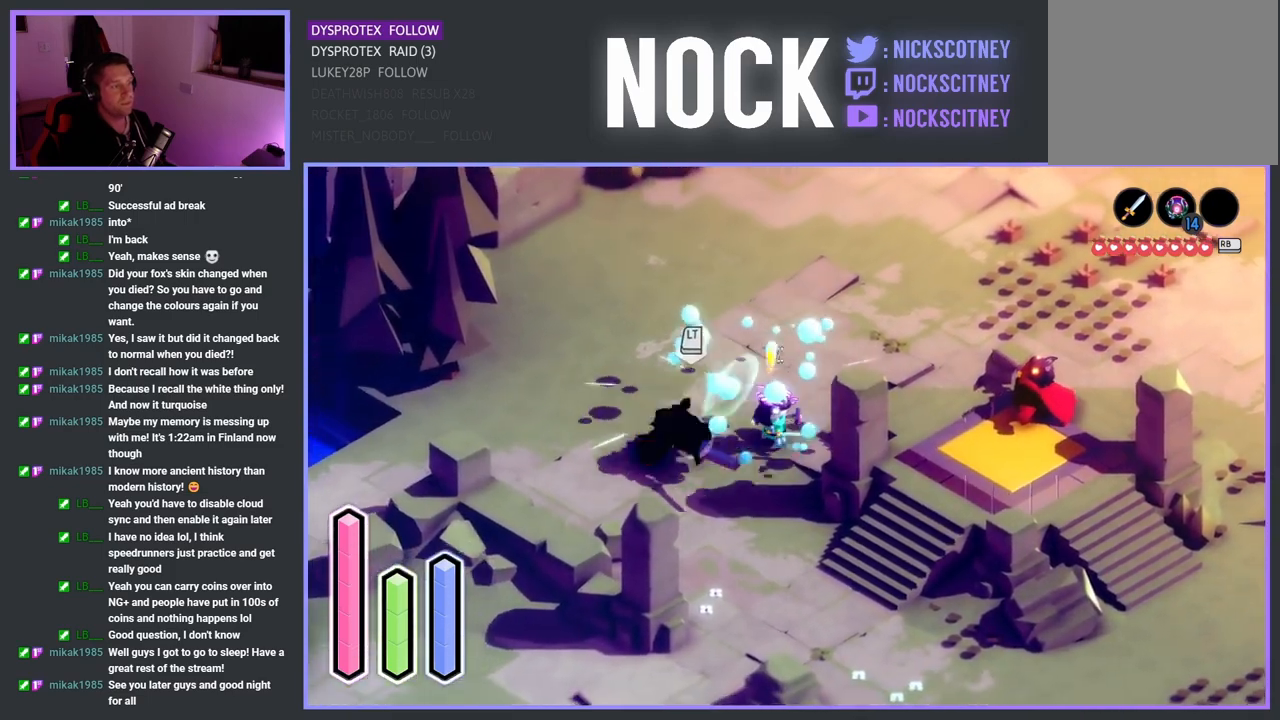
{"buttons": [], "left_stick": "left", "right_stick": "center", "events": [[100, "SQUARE", "down"], [350, "SQUARE", "up"]]}
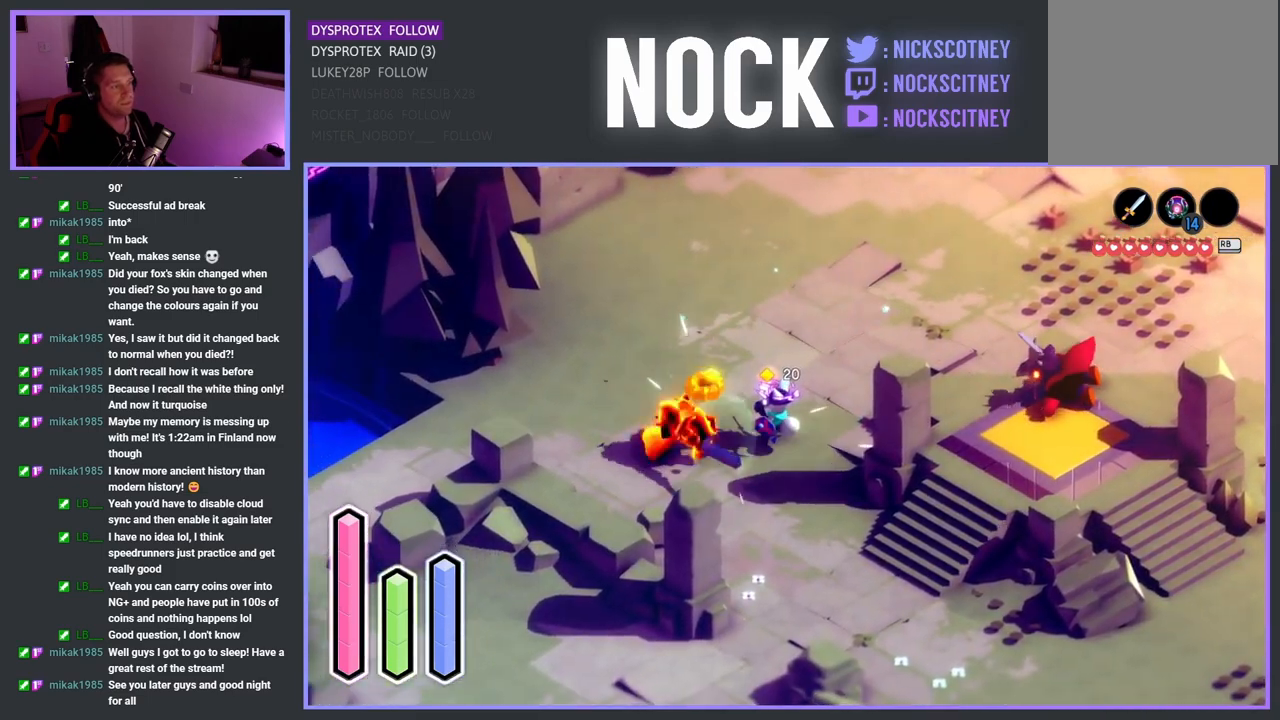
{"buttons": [], "left_stick": "down-left", "right_stick": "center", "events": [[117, "CROSS", "down"], [367, "CROSS", "up"], [400, "left_stick", "down-left"]]}
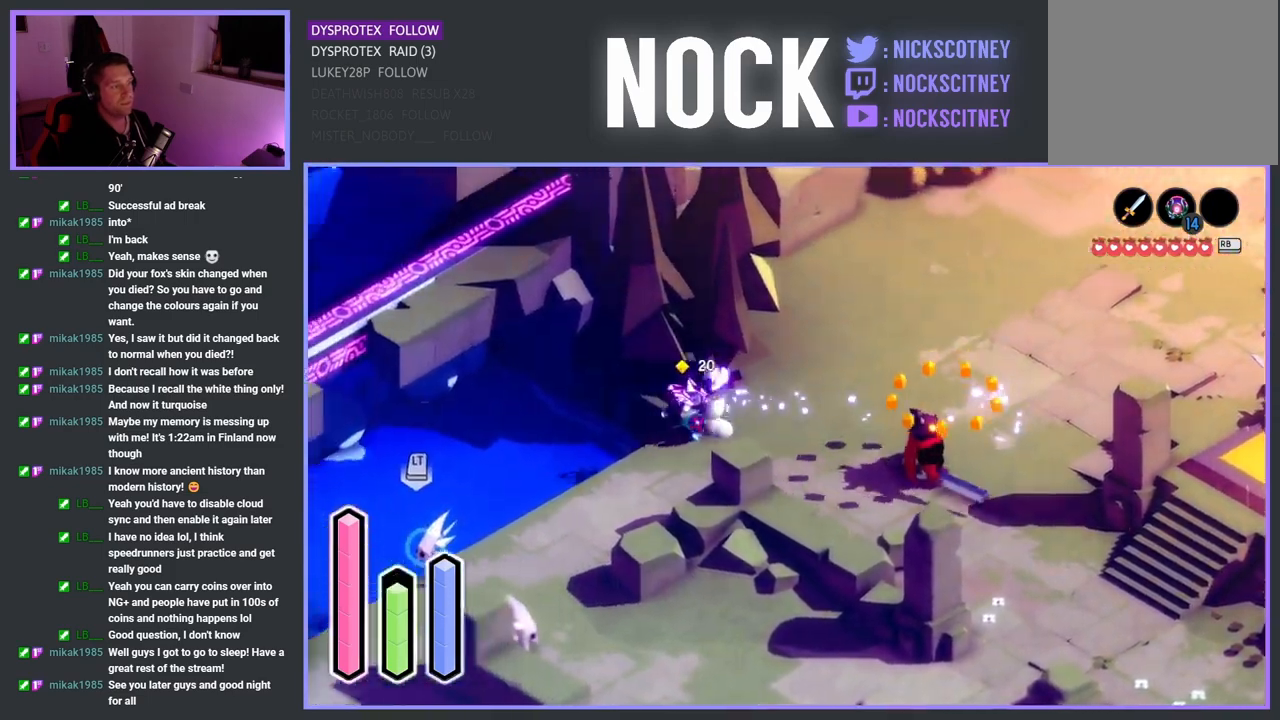
{"buttons": ["SQUARE"], "left_stick": "down-left", "right_stick": "center", "events": [[133, "CROSS", "down"], [367, "CROSS", "up"], [467, "SQUARE", "down"]]}
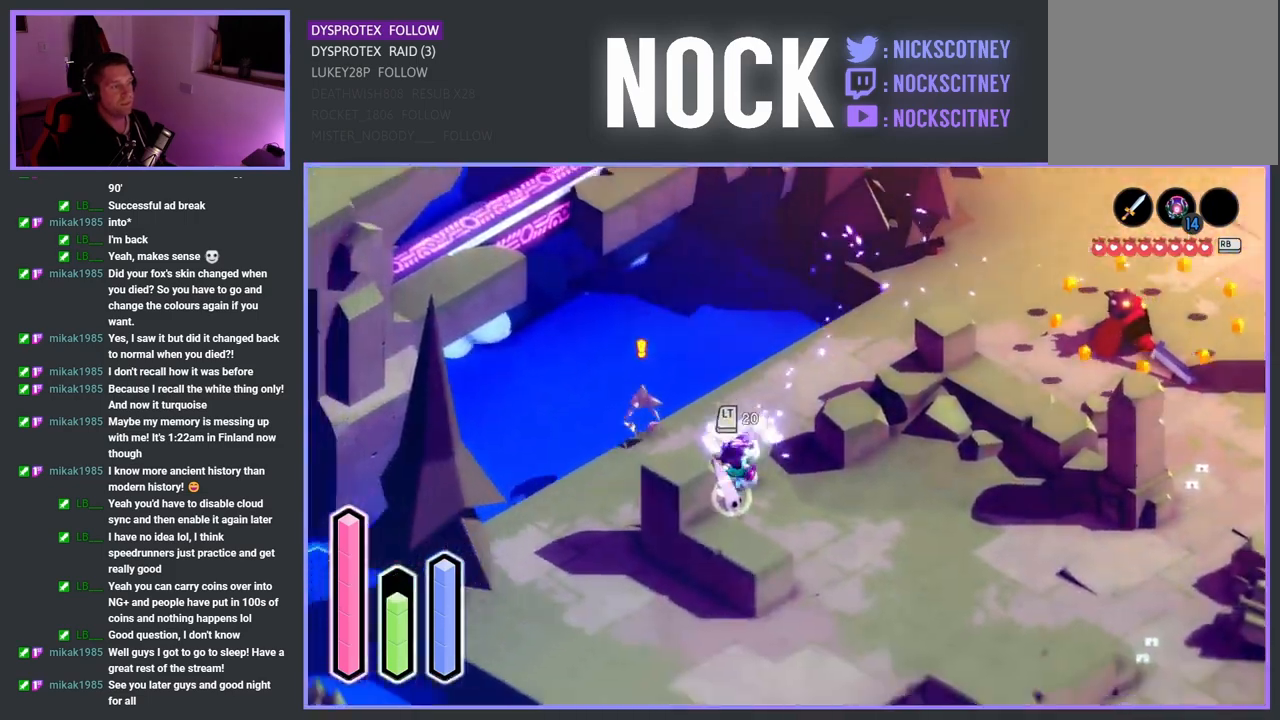
{"buttons": ["SQUARE"], "left_stick": "up-left", "right_stick": "center", "events": [[50, "left_stick", "up-left"], [133, "SQUARE", "up"], [183, "SQUARE", "down"], [317, "SQUARE", "up"], [500, "SQUARE", "down"]]}
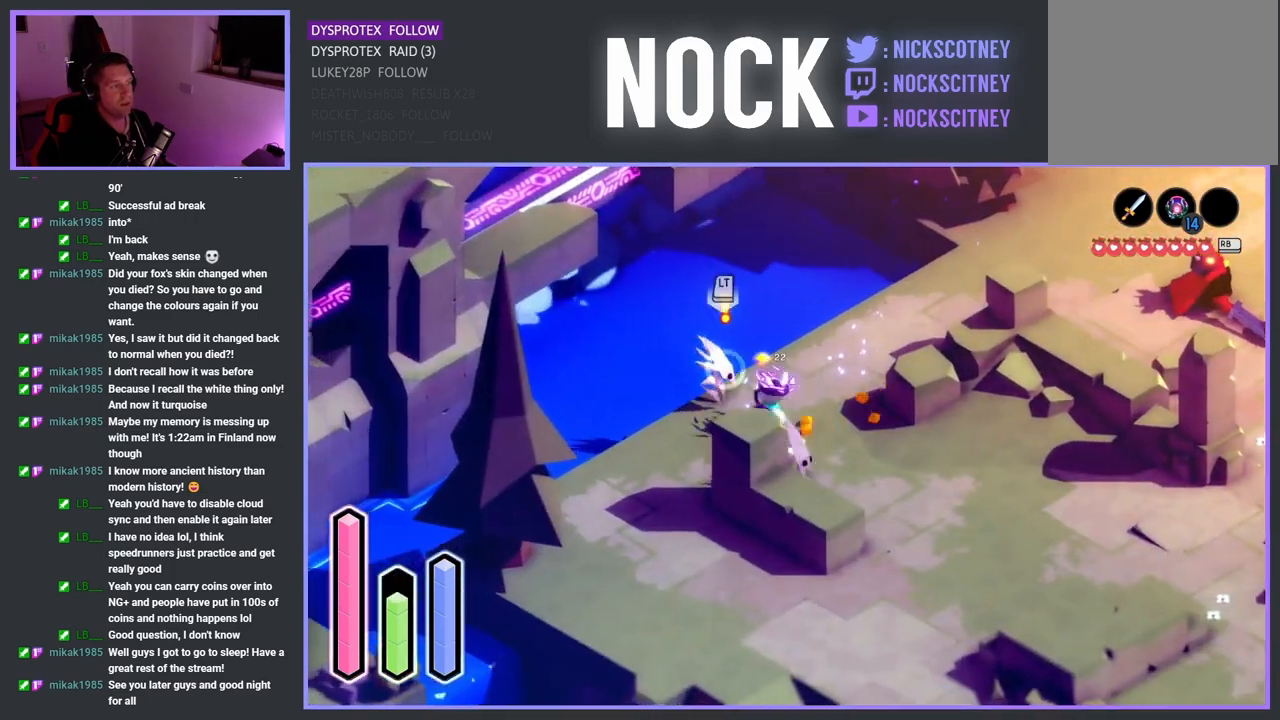
{"buttons": [], "left_stick": "down-right", "right_stick": "center", "events": [[150, "SQUARE", "up"], [200, "SQUARE", "down"], [350, "SQUARE", "up"], [400, "left_stick", "down-right"]]}
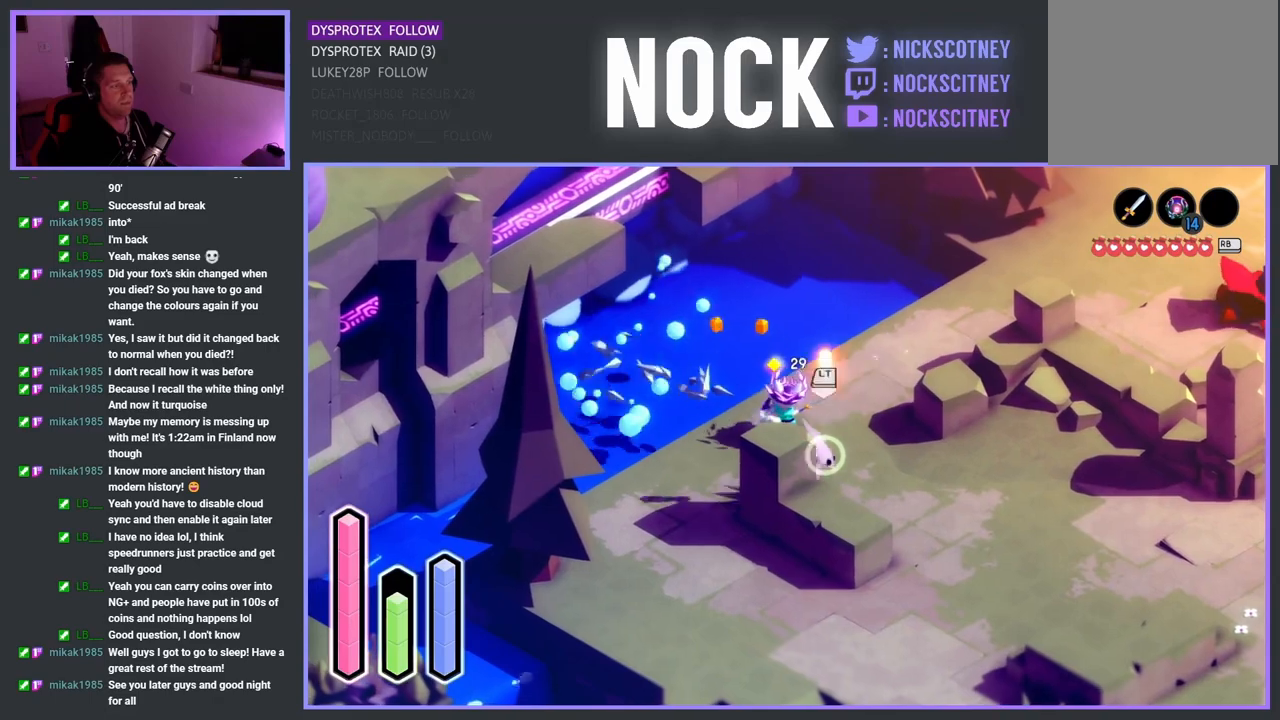
{"buttons": [], "left_stick": "down-right", "right_stick": "center", "events": [[50, "SQUARE", "down"], [183, "SQUARE", "up"], [250, "SQUARE", "down"], [400, "SQUARE", "up"]]}
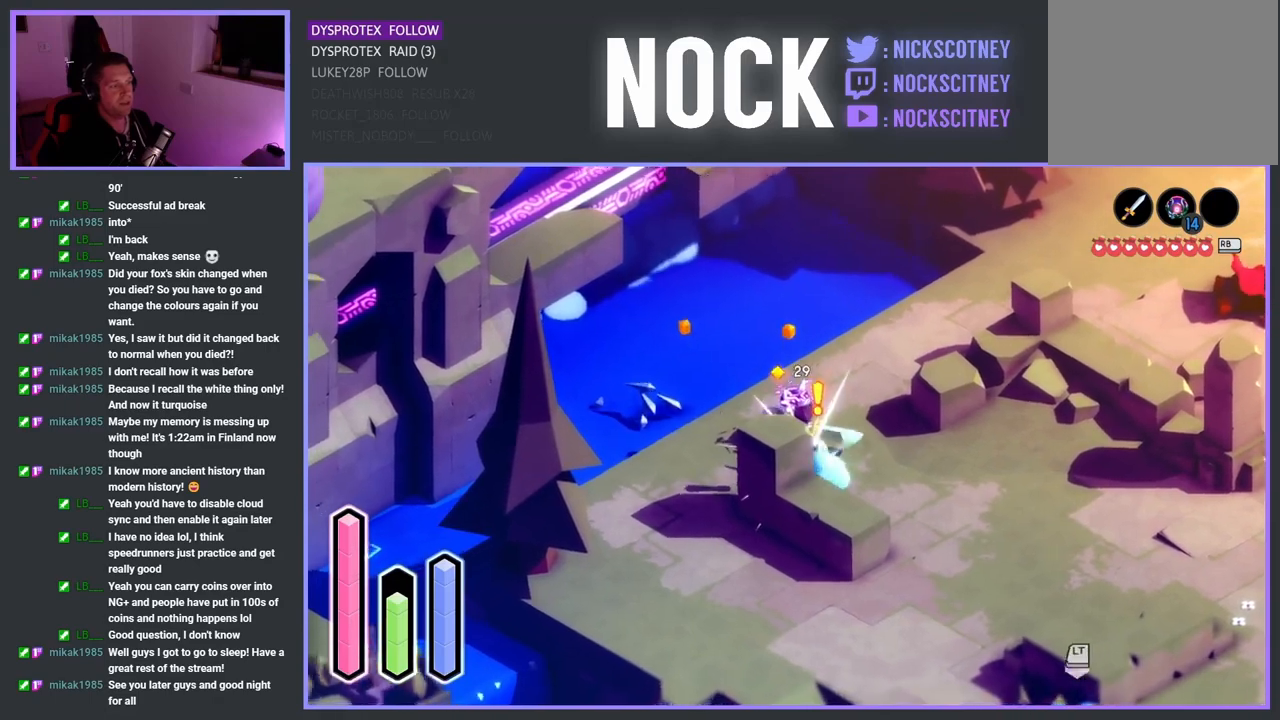
{"buttons": [], "left_stick": "down-right", "right_stick": "center", "events": [[300, "CROSS", "down"], [500, "CROSS", "up"]]}
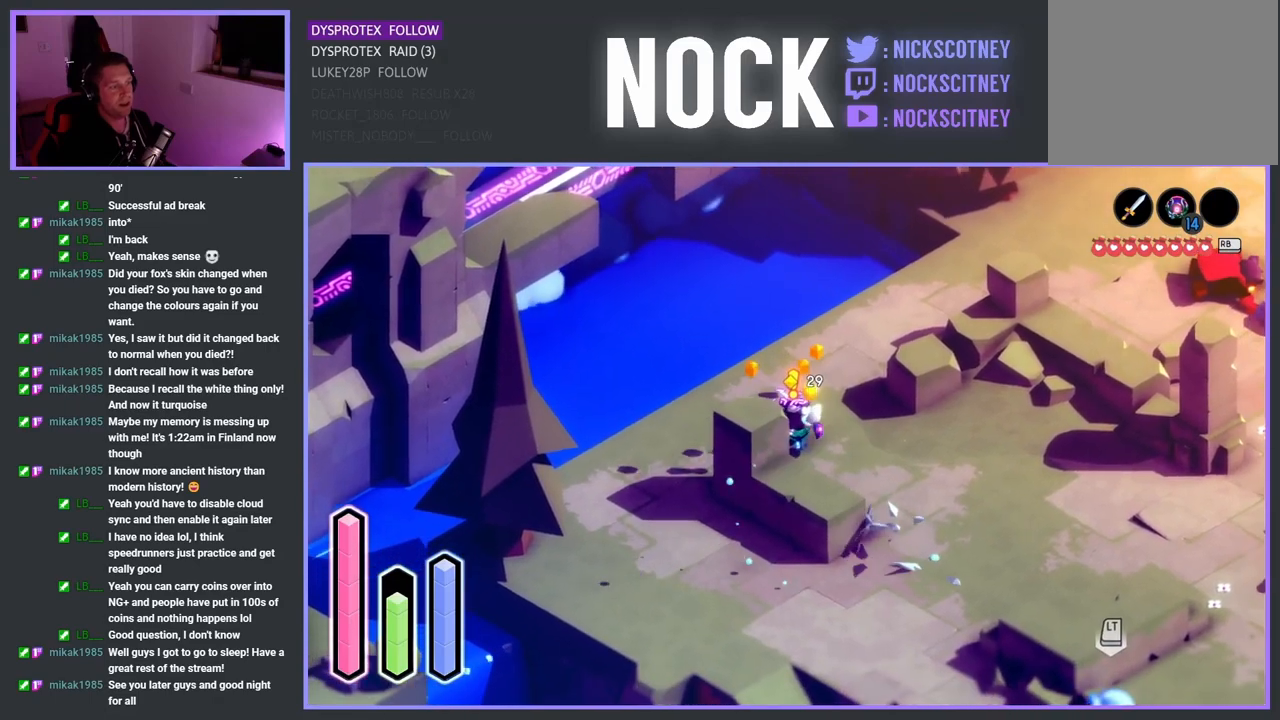
{"buttons": ["CROSS"], "left_stick": "down-right", "right_stick": "center", "events": [[367, "CROSS", "down"]]}
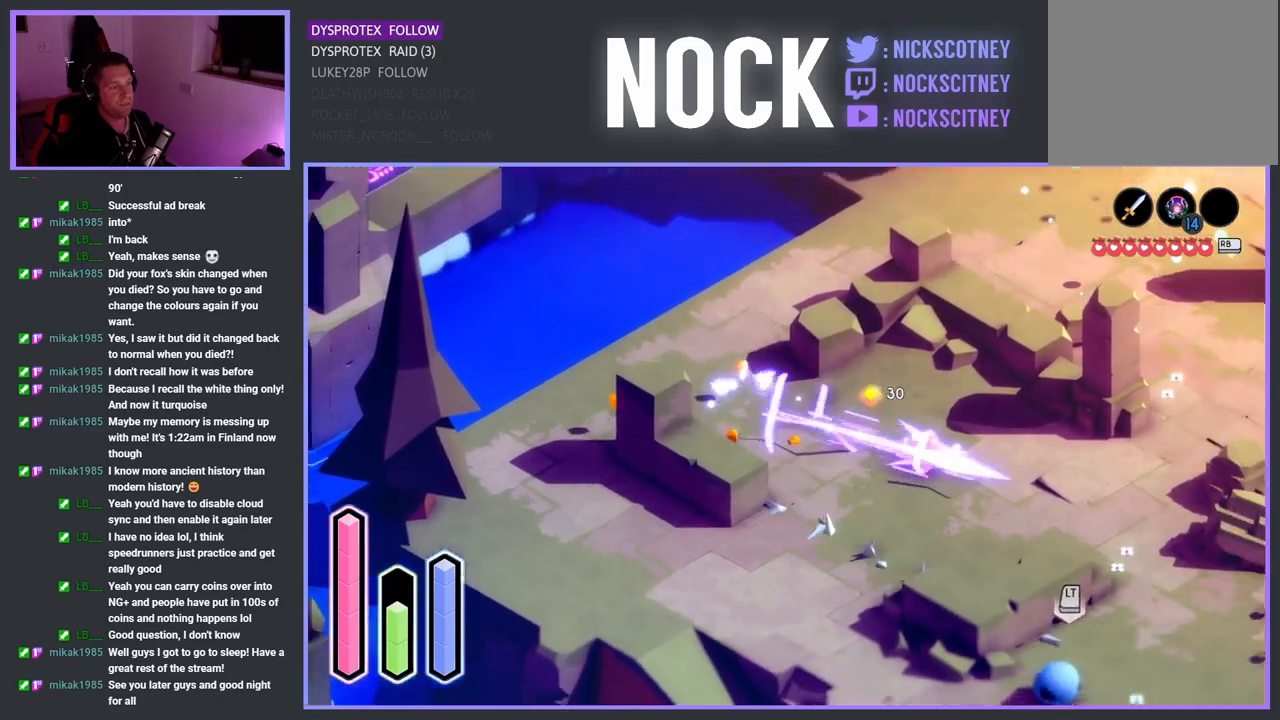
{"buttons": [], "left_stick": "down-right", "right_stick": "center", "events": [[100, "CROSS", "up"]]}
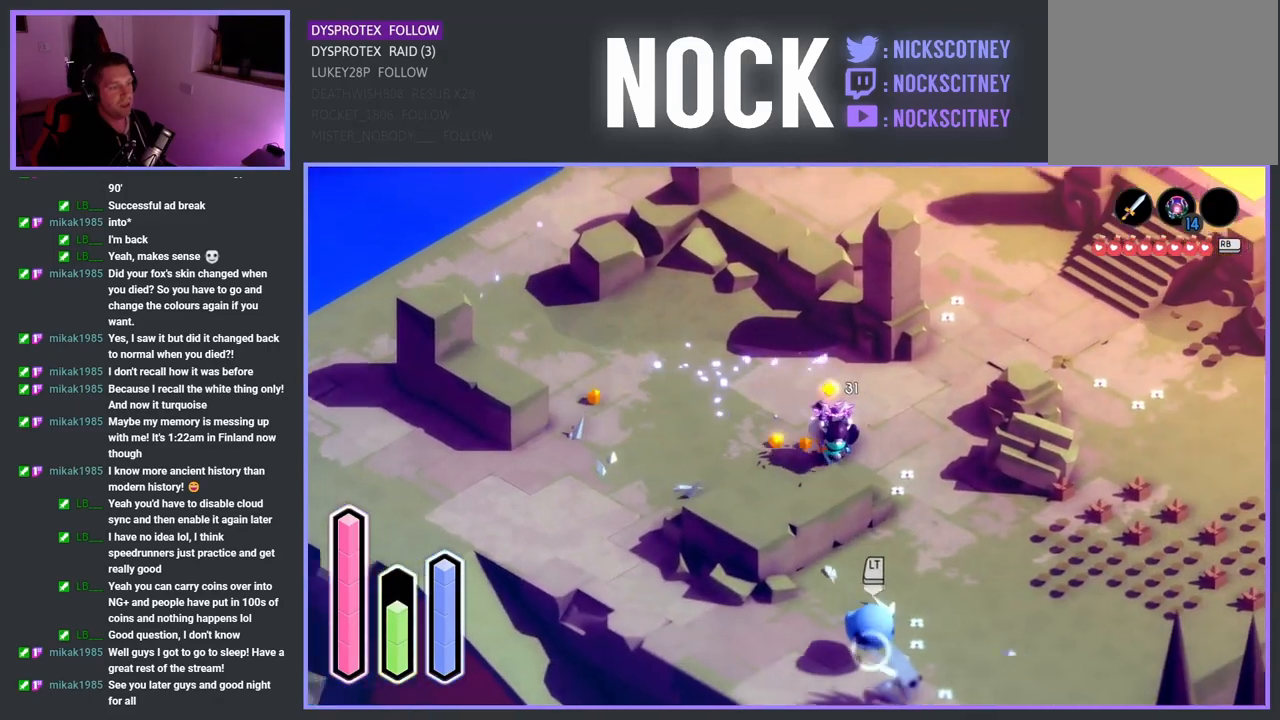
{"buttons": [], "left_stick": "down", "right_stick": "center", "events": [[367, "left_stick", "down"]]}